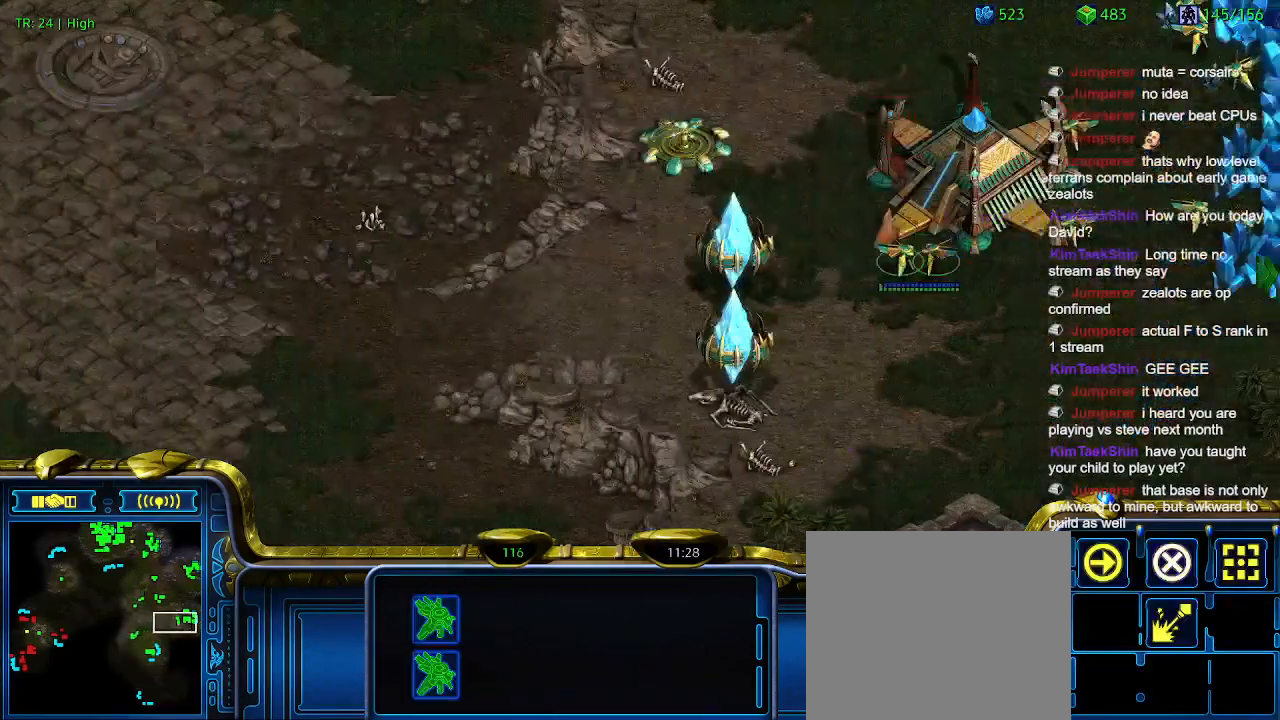
Gameplay with keyboard; each line is a JSON object with the keys held at the frame after it. "events" lists presses ("down") and releases ("up") of "1", "2", "3", "4", "5", "6", "a", "c", "ctrl", "d", "e", "f2", "f3", "q", "s", "t", "w", "x" and "z" between this image and that frame as [ms after this image, input, new state], when the widget could be followed in between. No other keys are recorded. Mouse input is not recorded.
{"keys": [], "events": []}
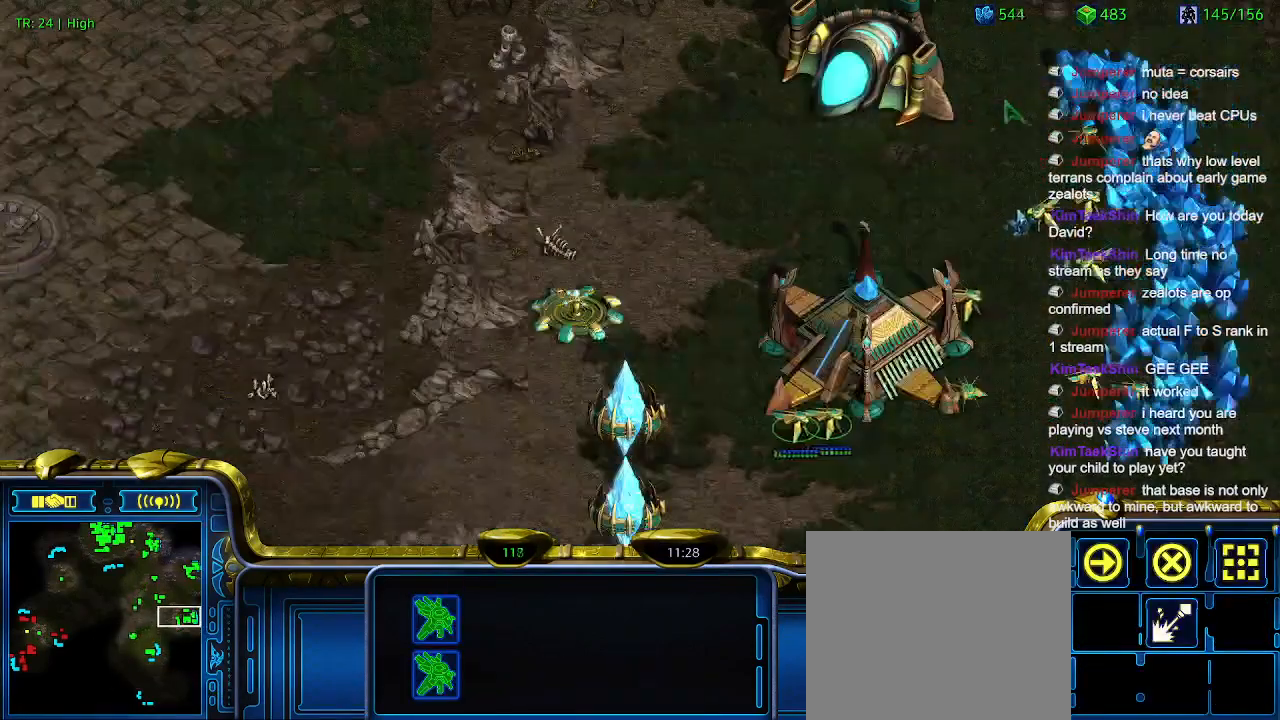
{"keys": [], "events": []}
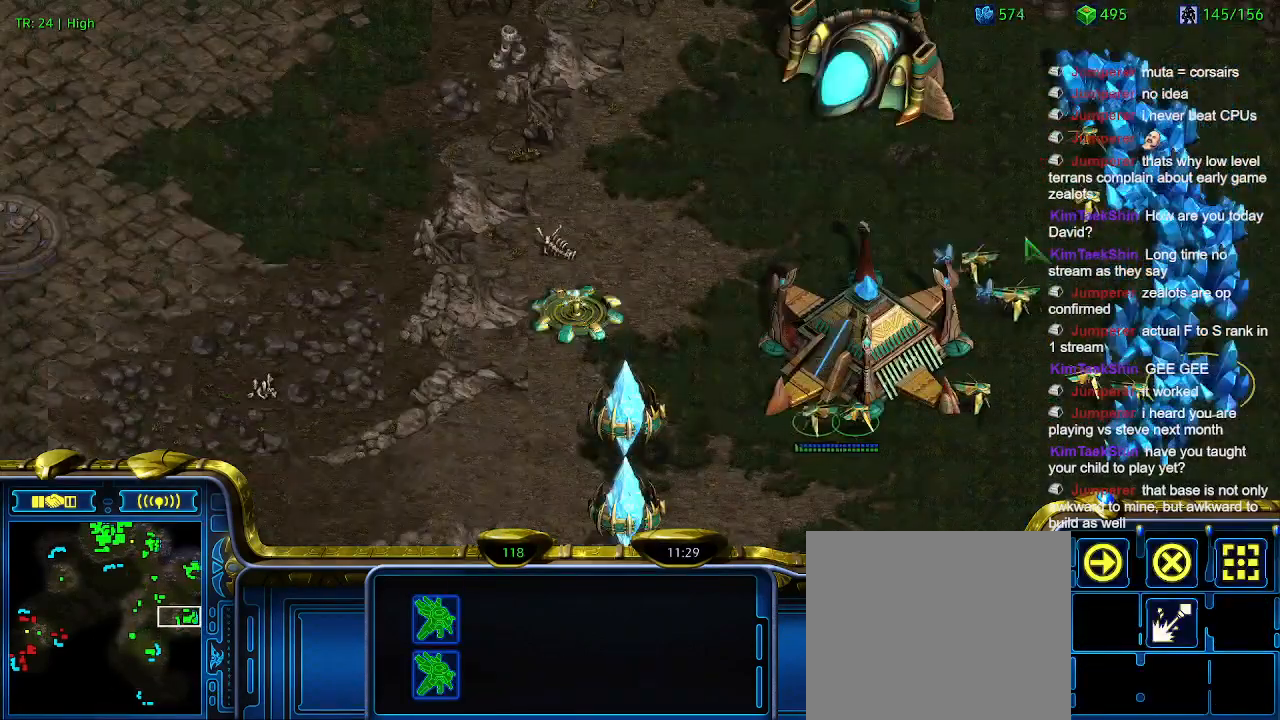
{"keys": [], "events": []}
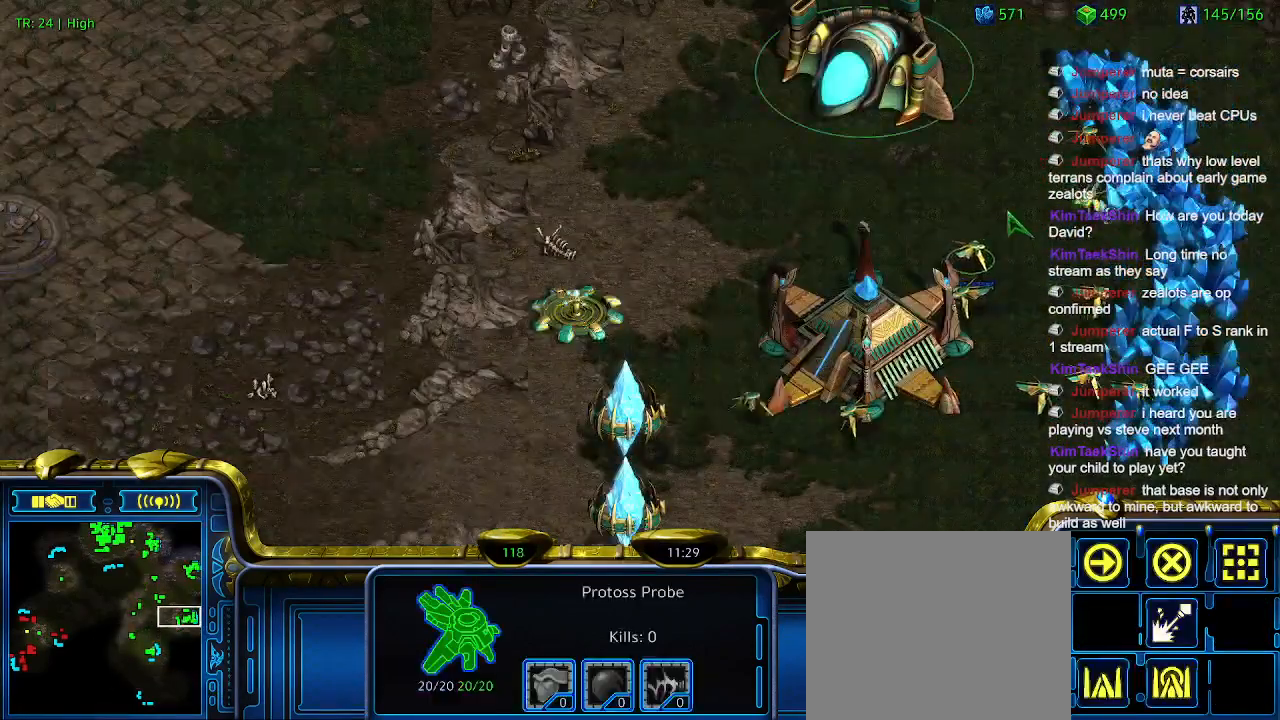
{"keys": [], "events": [[33, "q", "down"], [133, "q", "up"], [200, "q", "down"], [300, "q", "up"]]}
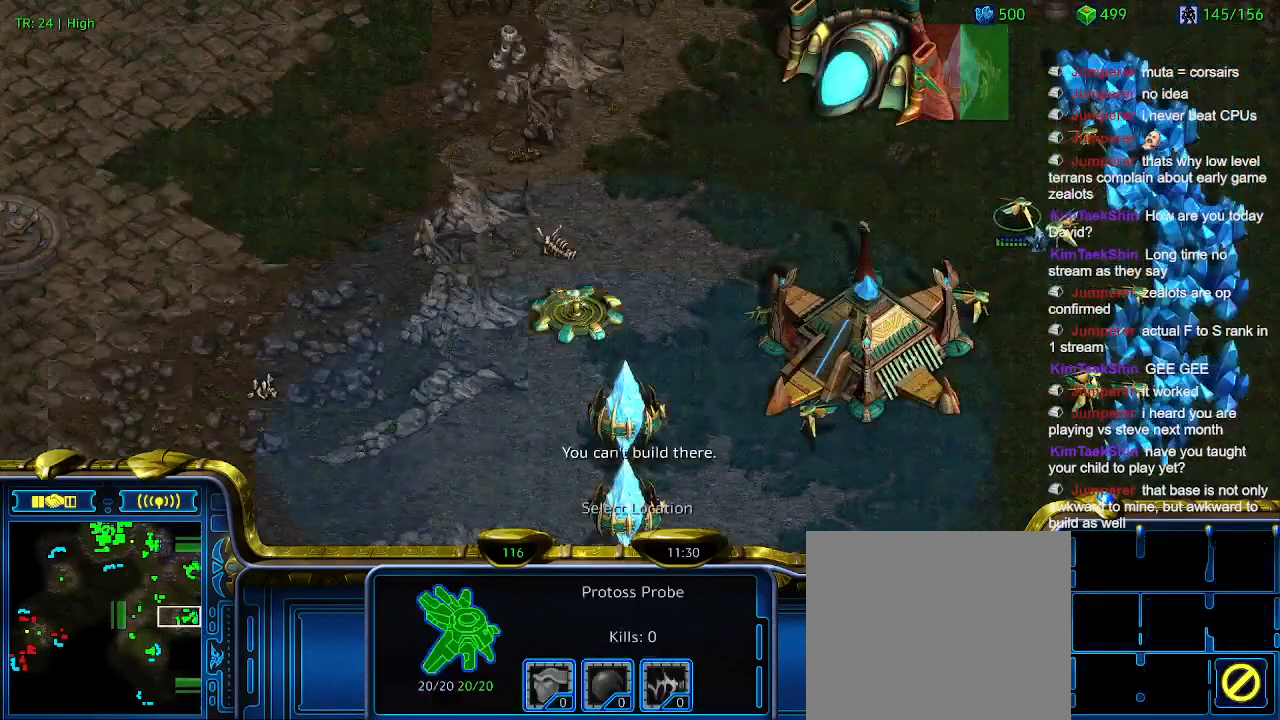
{"keys": [], "events": []}
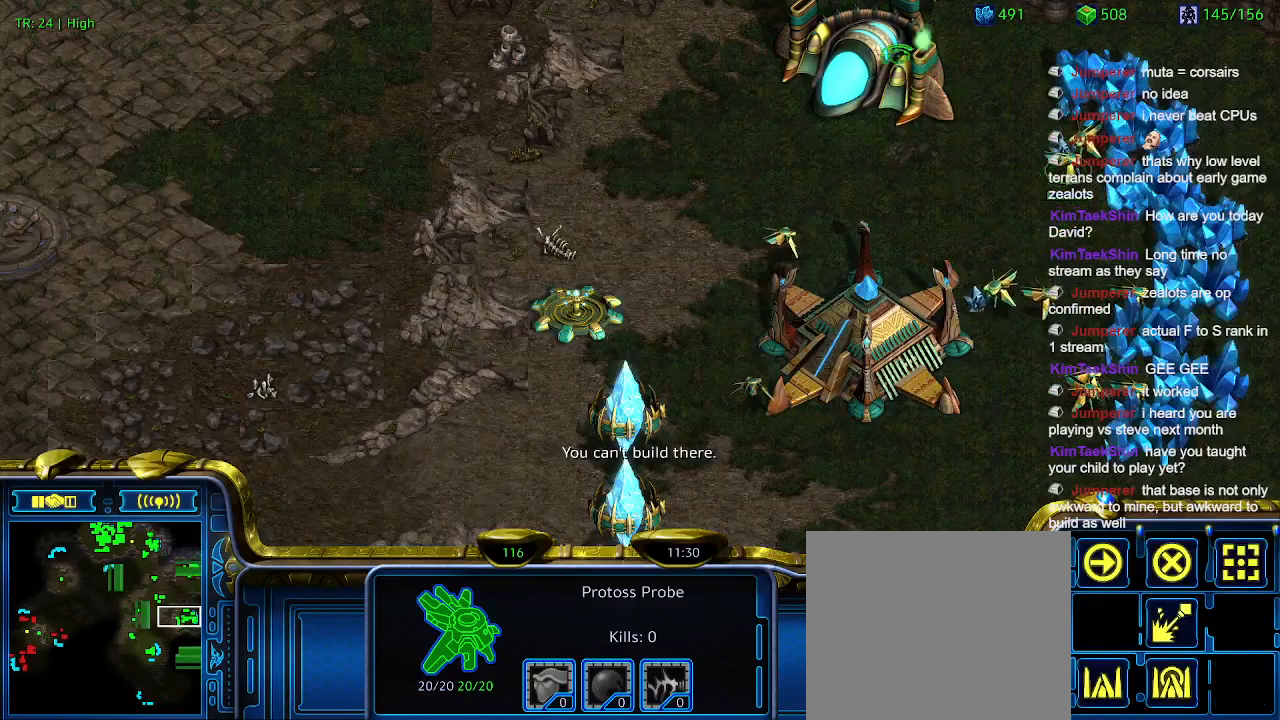
{"keys": ["t"], "events": [[466, "t", "down"]]}
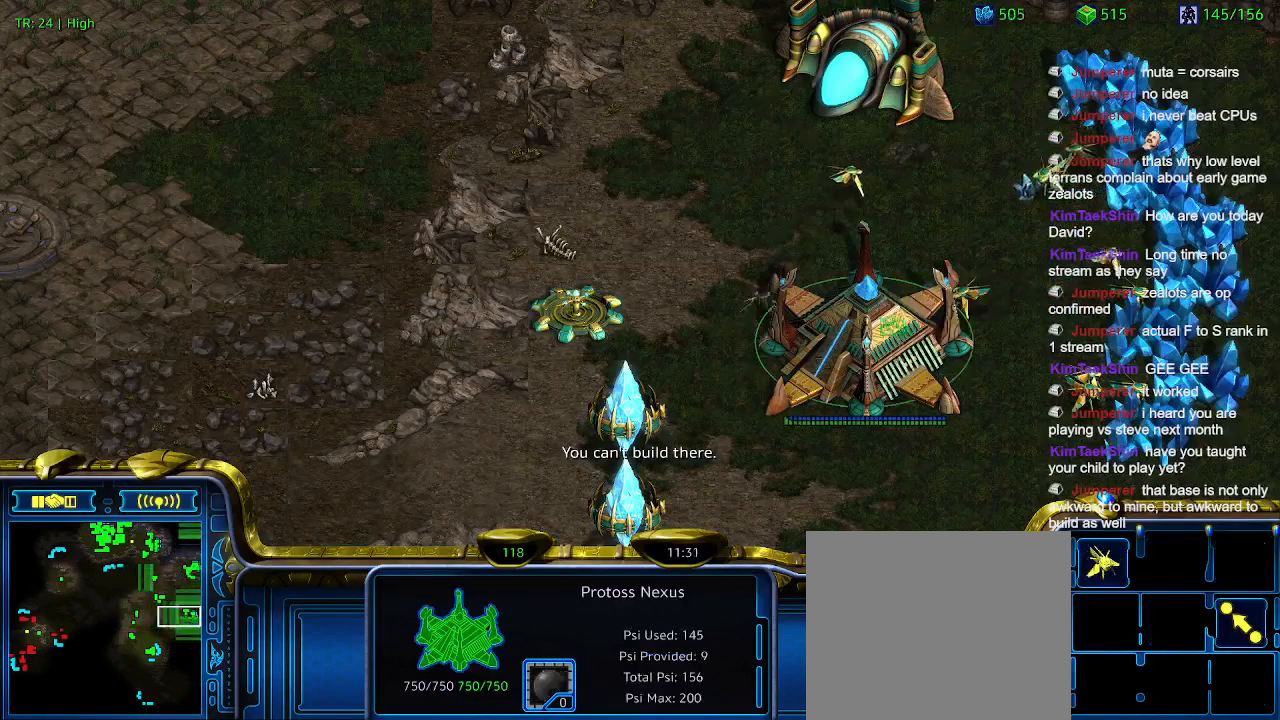
{"keys": [], "events": [[33, "t", "up"], [133, "t", "down"], [233, "t", "up"]]}
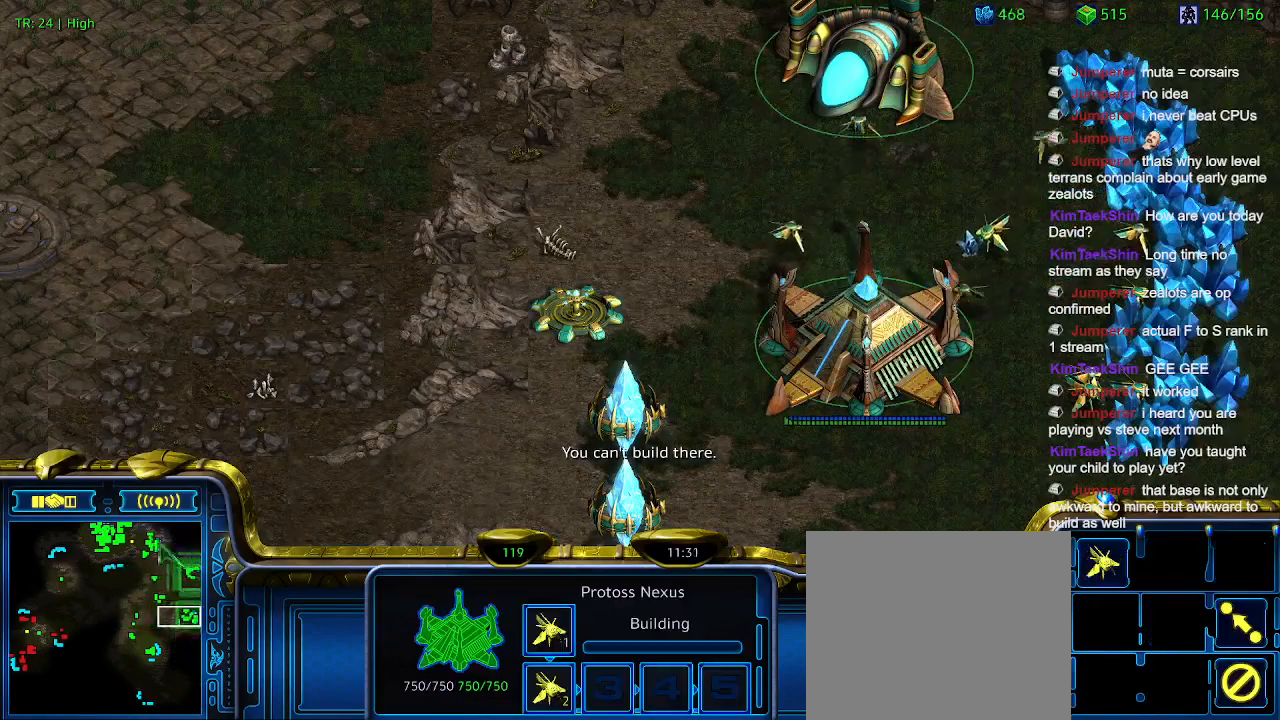
{"keys": [], "events": []}
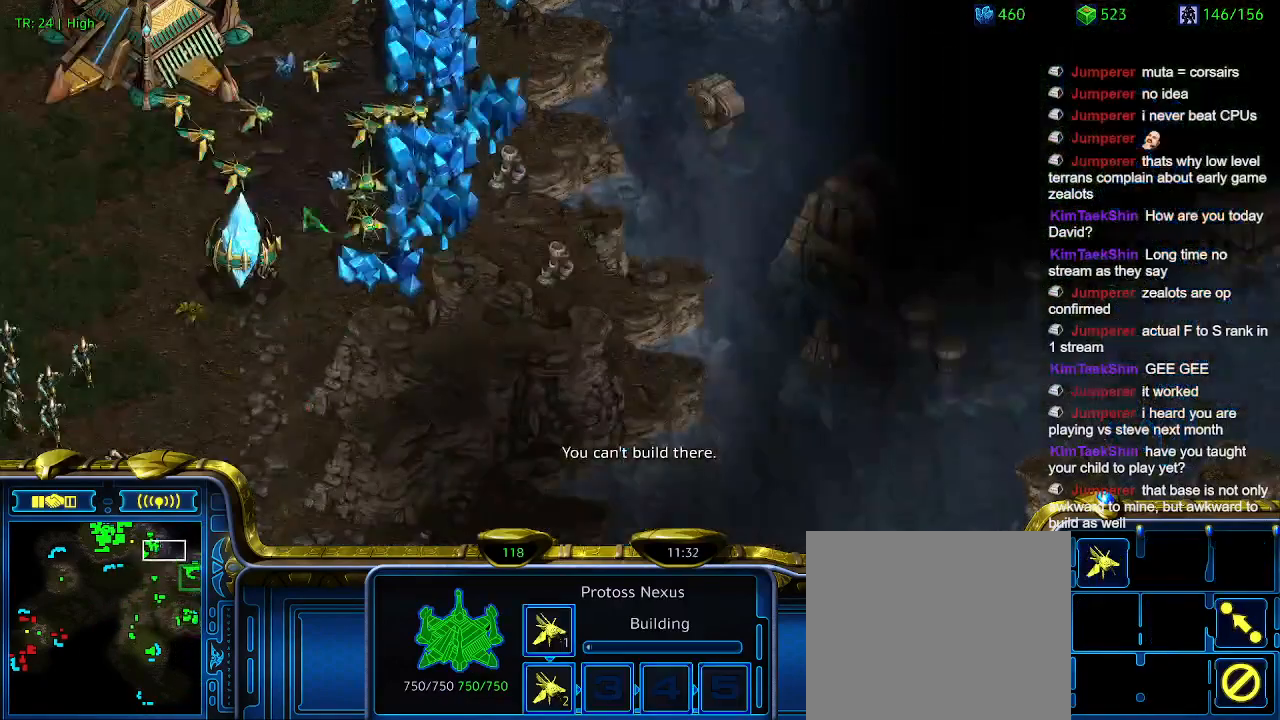
{"keys": [], "events": [[400, "t", "down"], [500, "t", "up"]]}
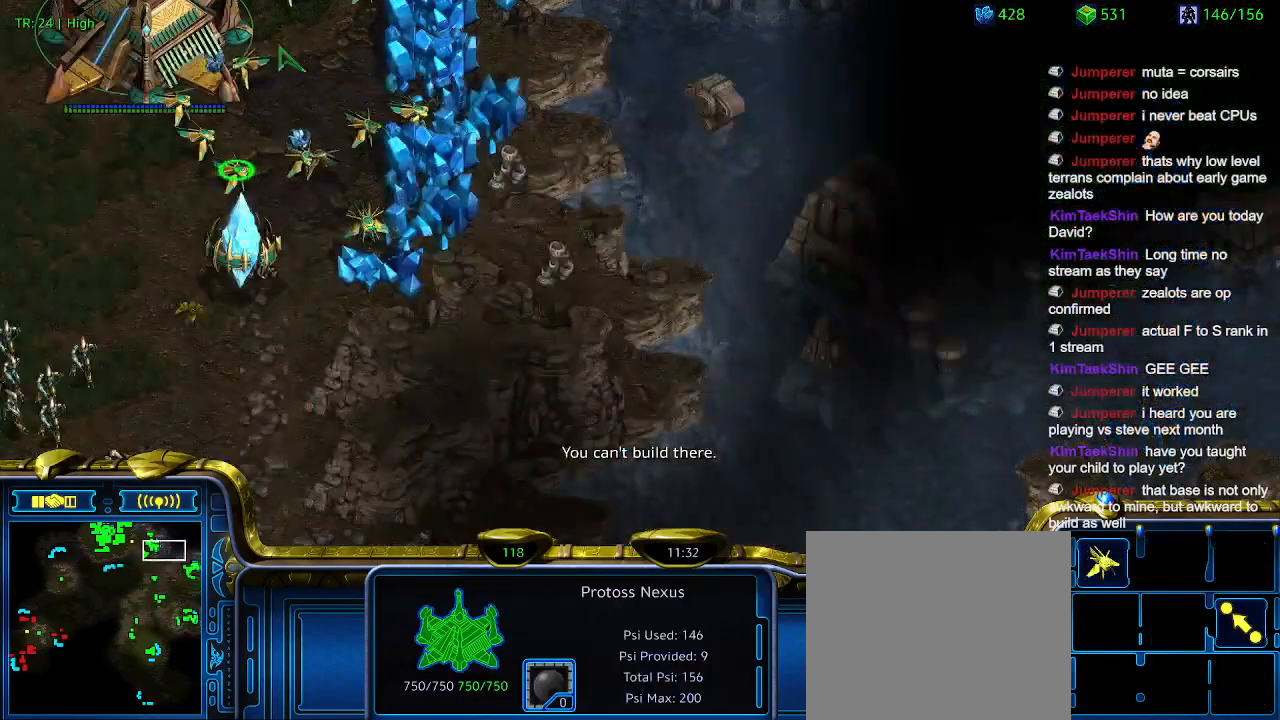
{"keys": [], "events": []}
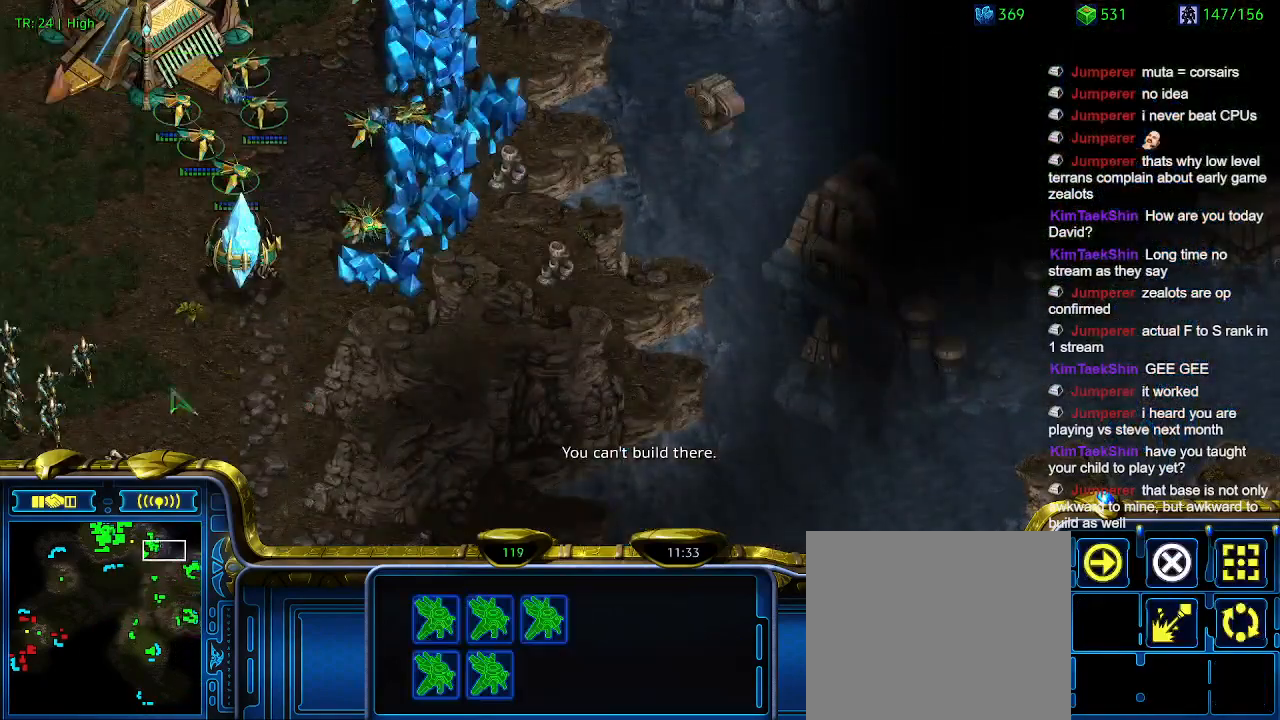
{"keys": [], "events": []}
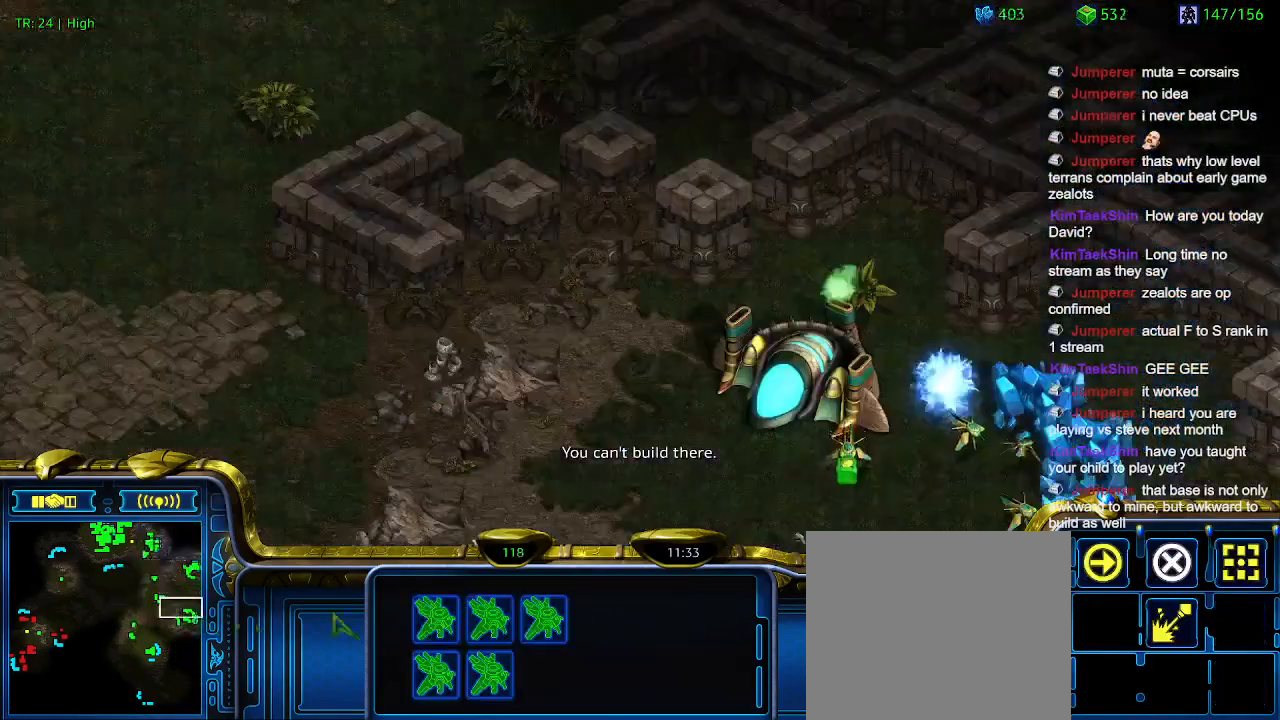
{"keys": [], "events": []}
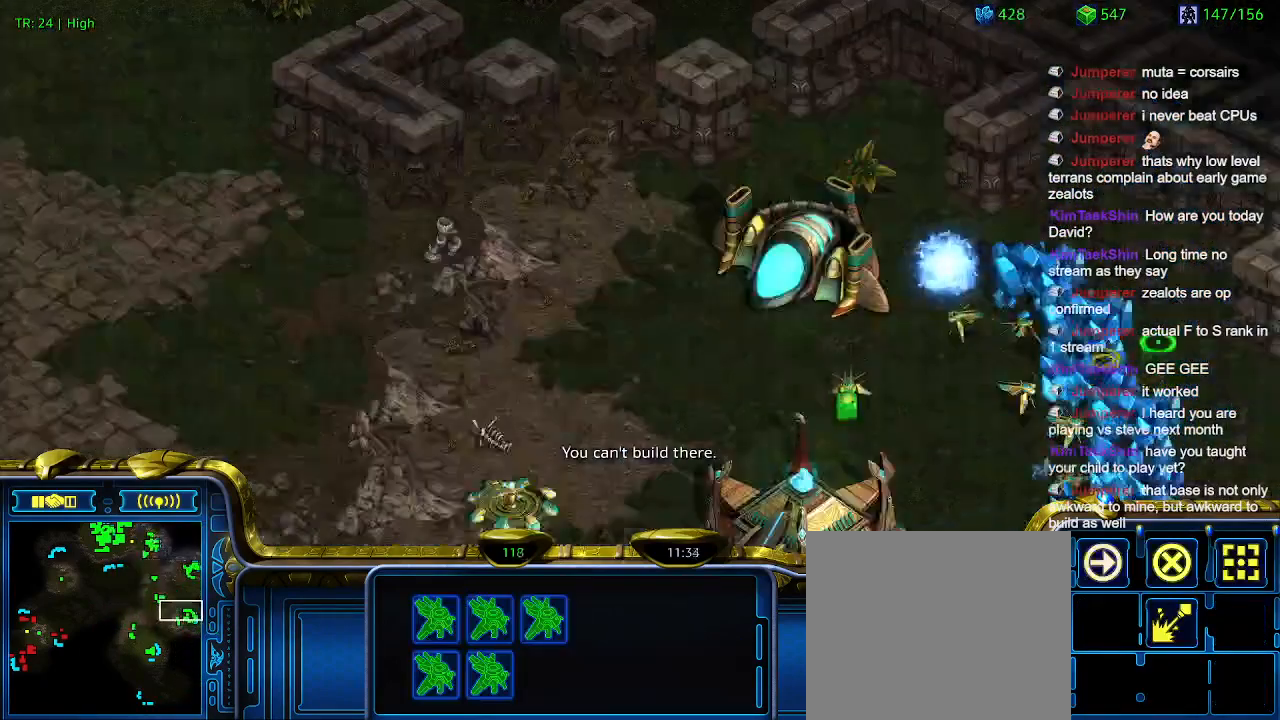
{"keys": [], "events": []}
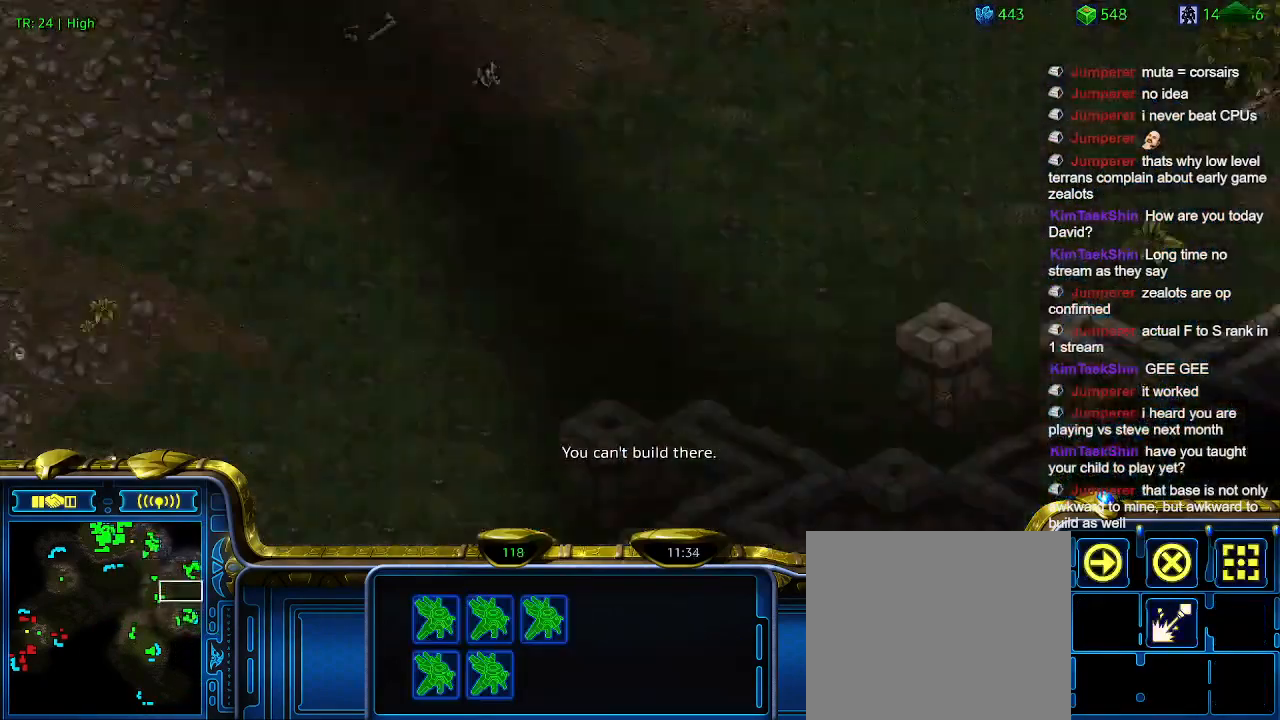
{"keys": [], "events": []}
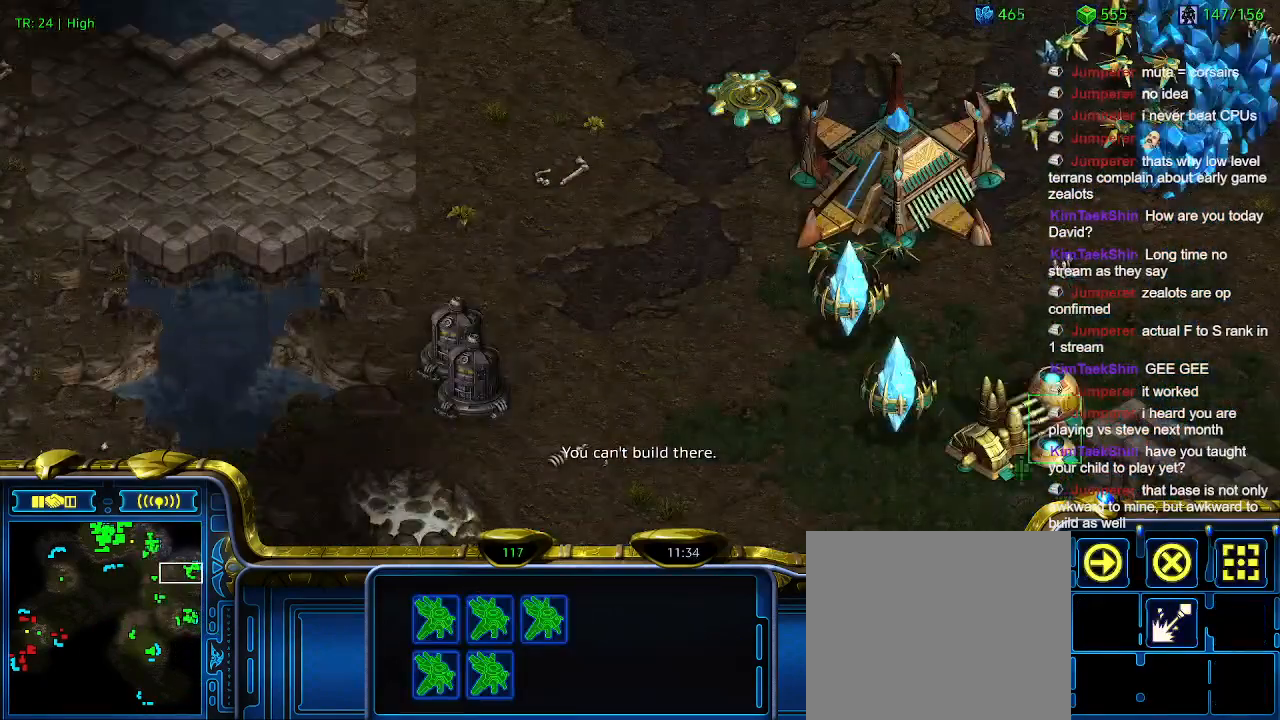
{"keys": [], "events": [[133, "q", "down"], [166, "q", "up"]]}
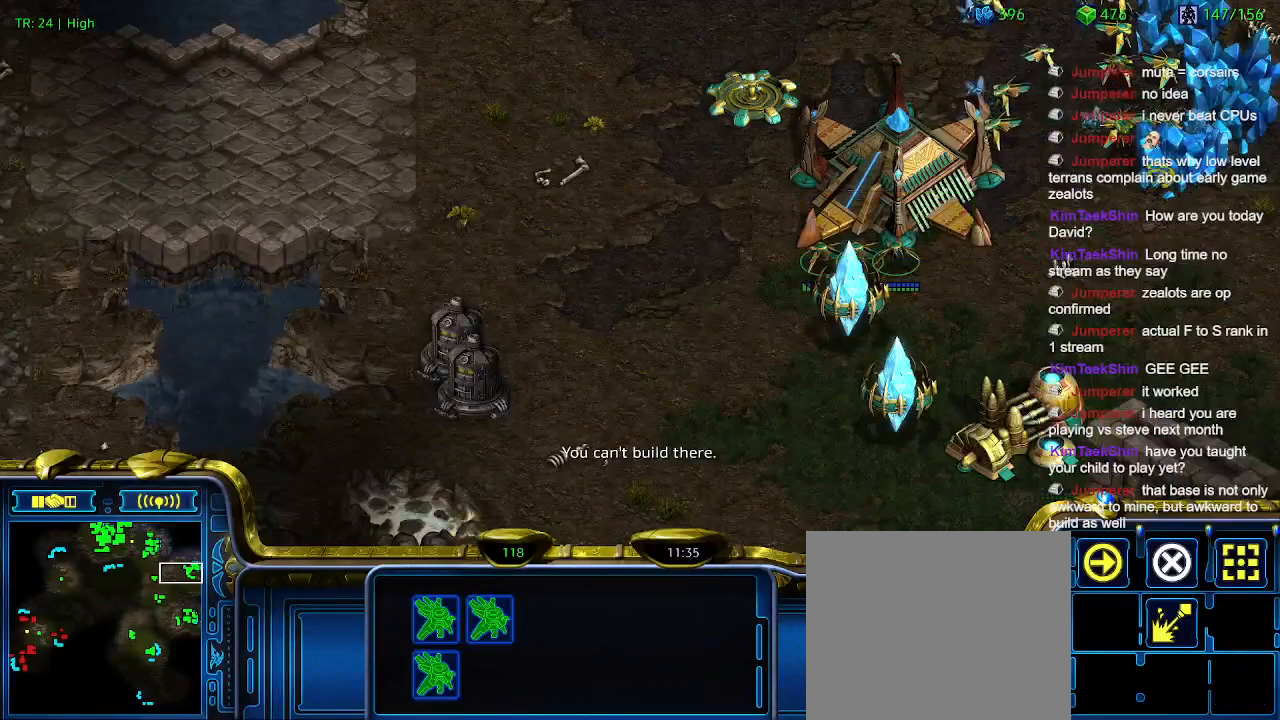
{"keys": [], "events": []}
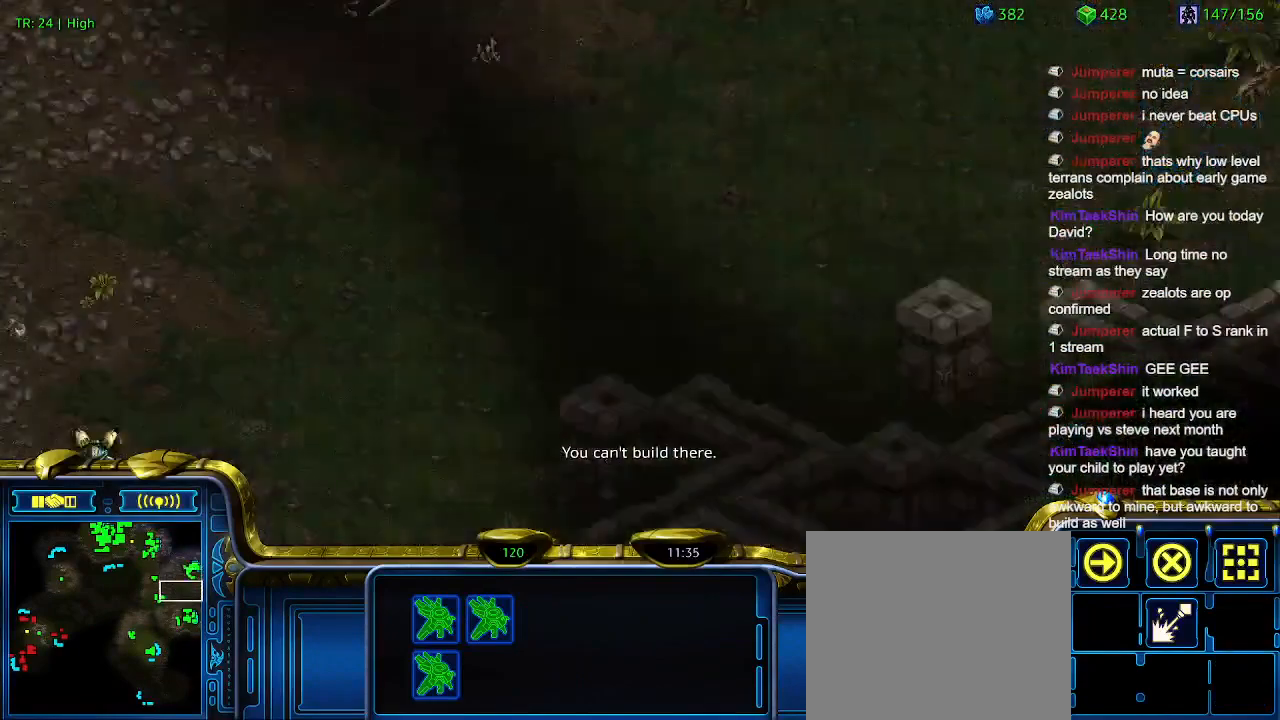
{"keys": [], "events": []}
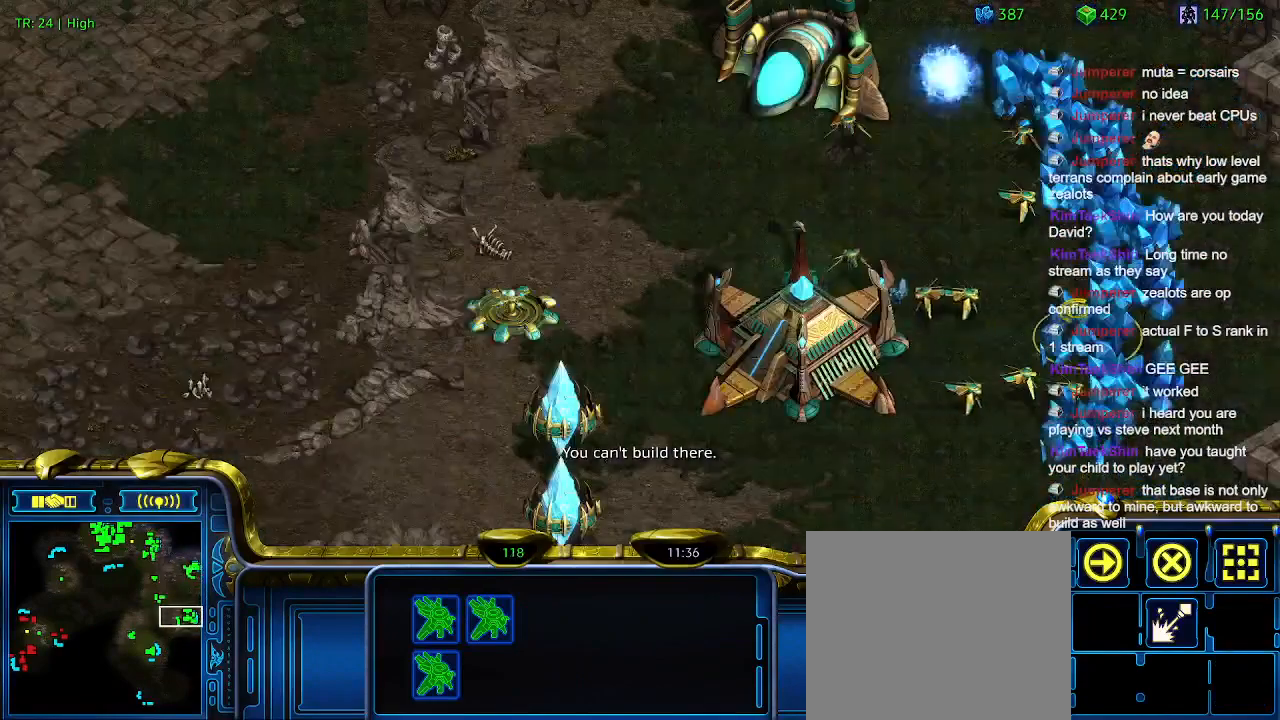
{"keys": [], "events": []}
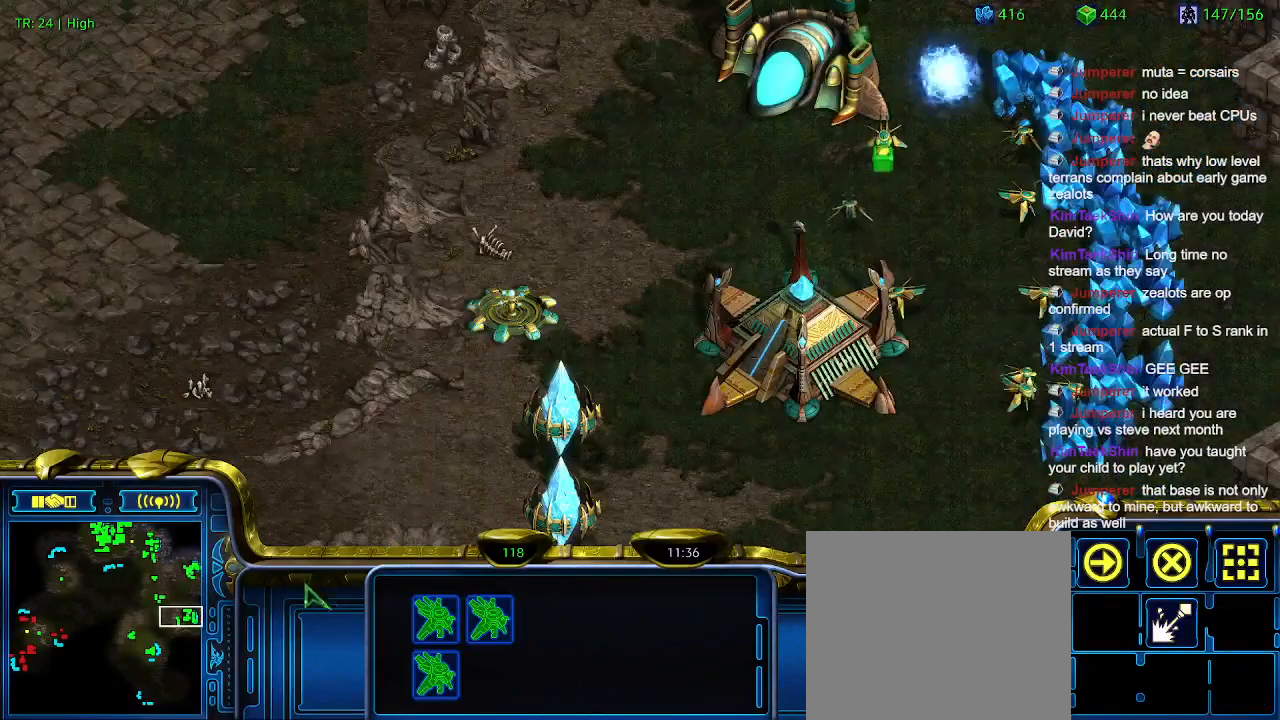
{"keys": [], "events": []}
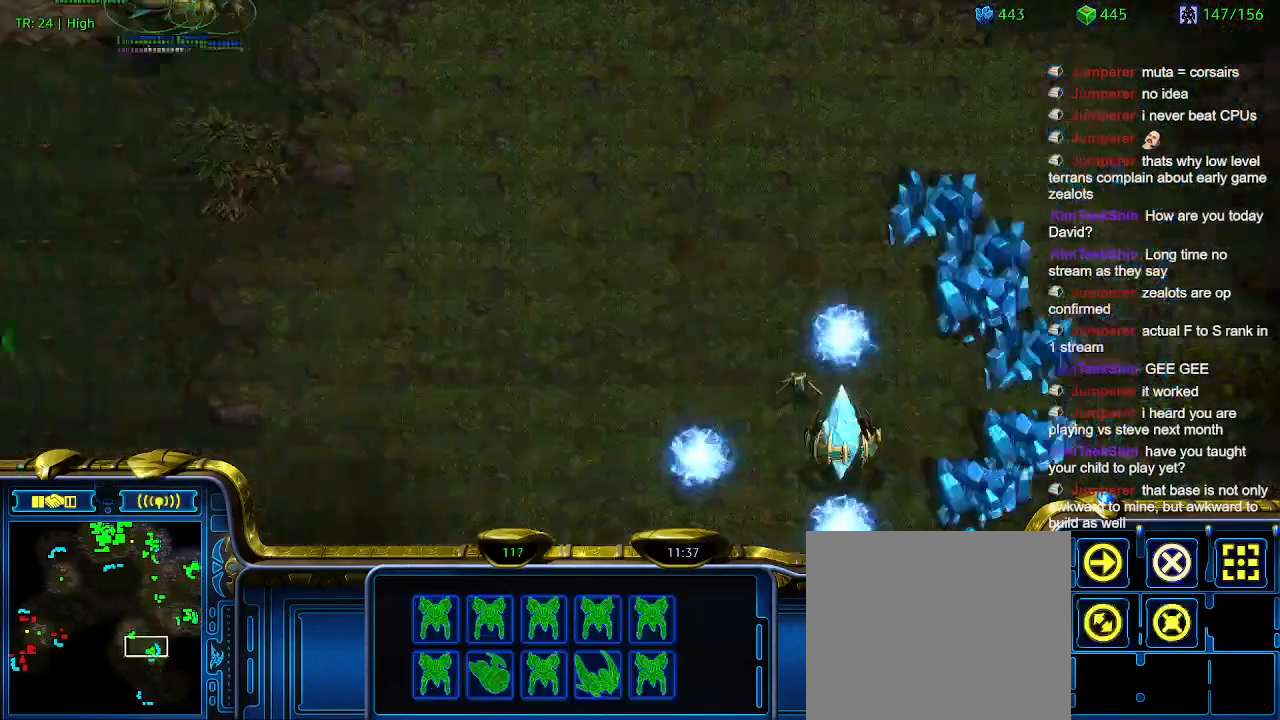
{"keys": [], "events": [[33, "1", "down"], [100, "1", "up"], [300, "a", "down"], [400, "a", "up"]]}
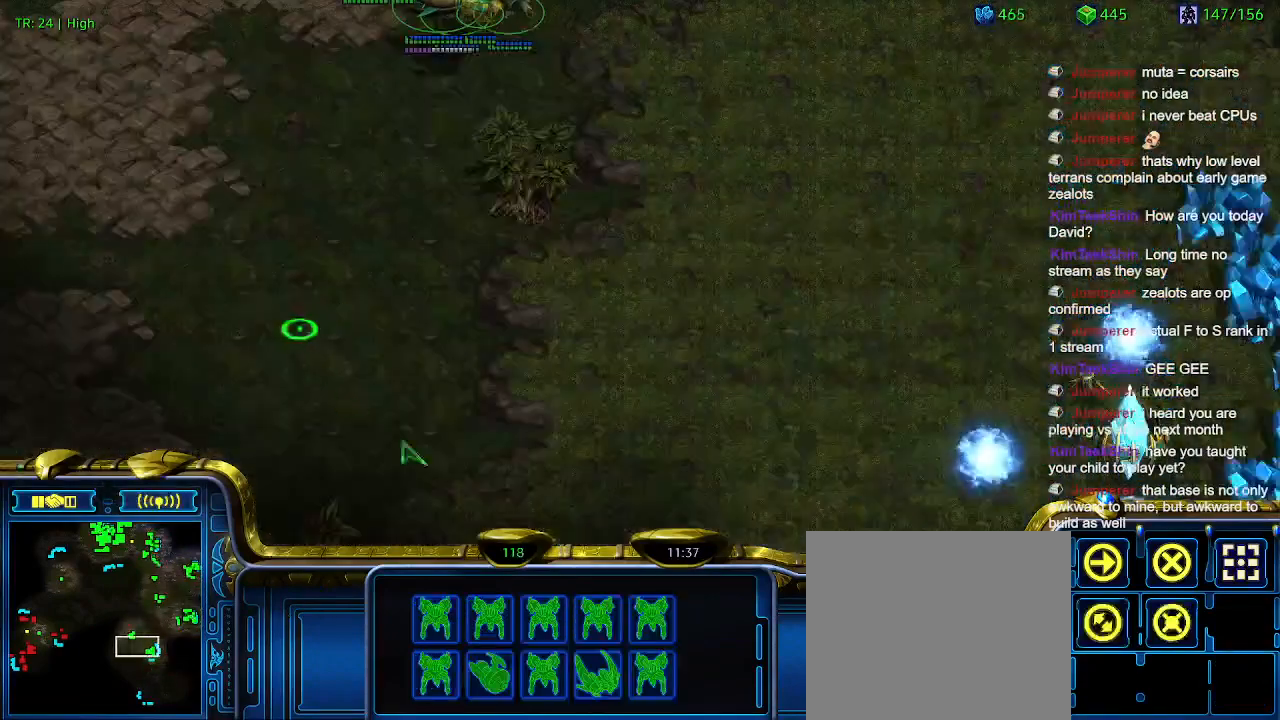
{"keys": [], "events": []}
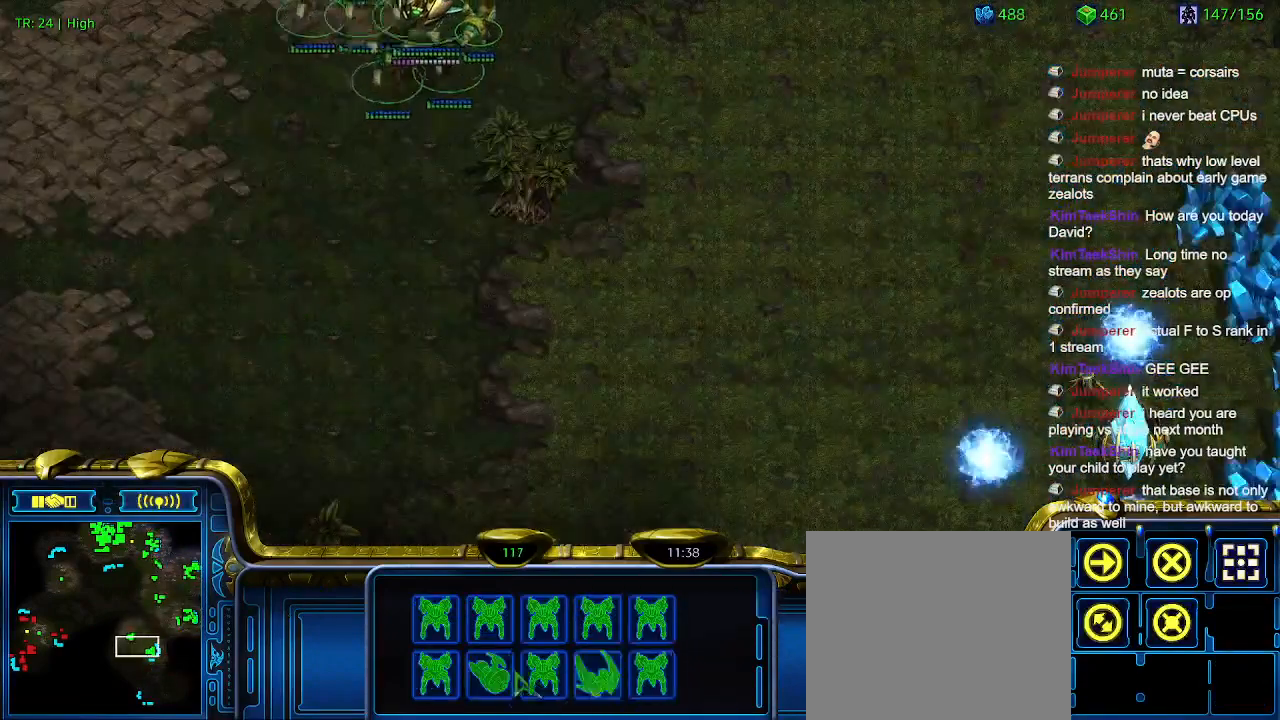
{"keys": [], "events": []}
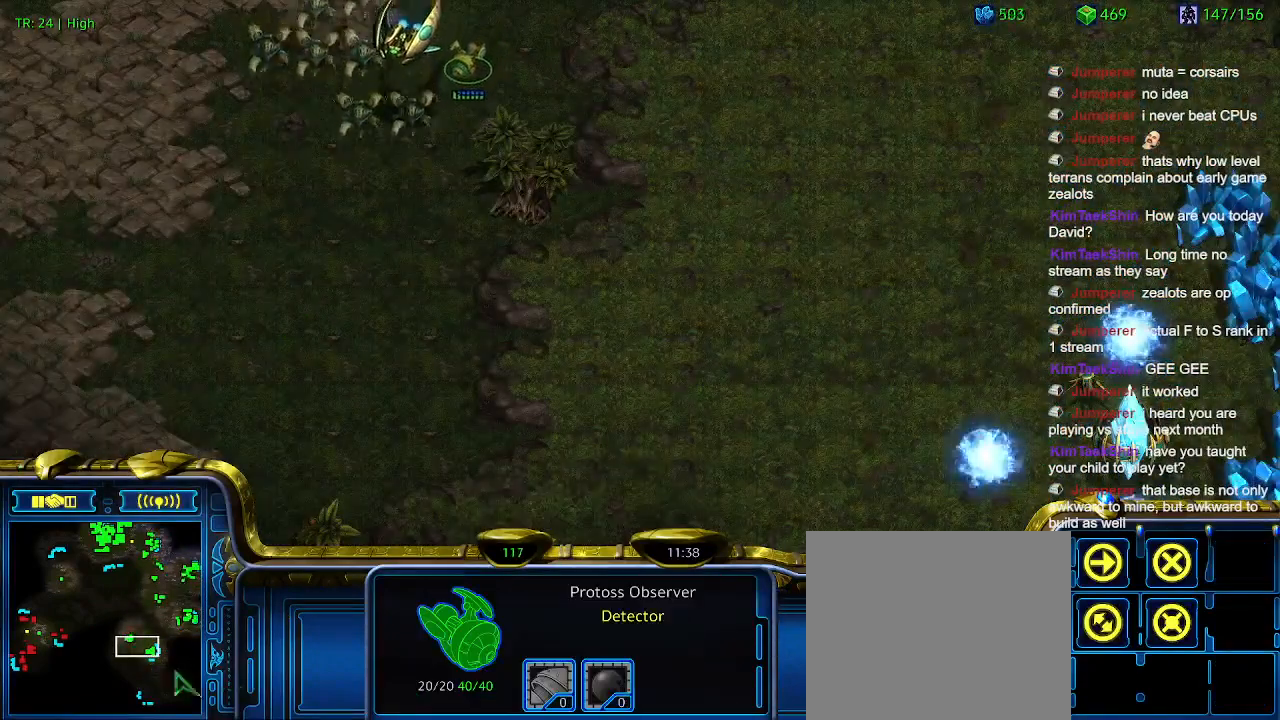
{"keys": [], "events": []}
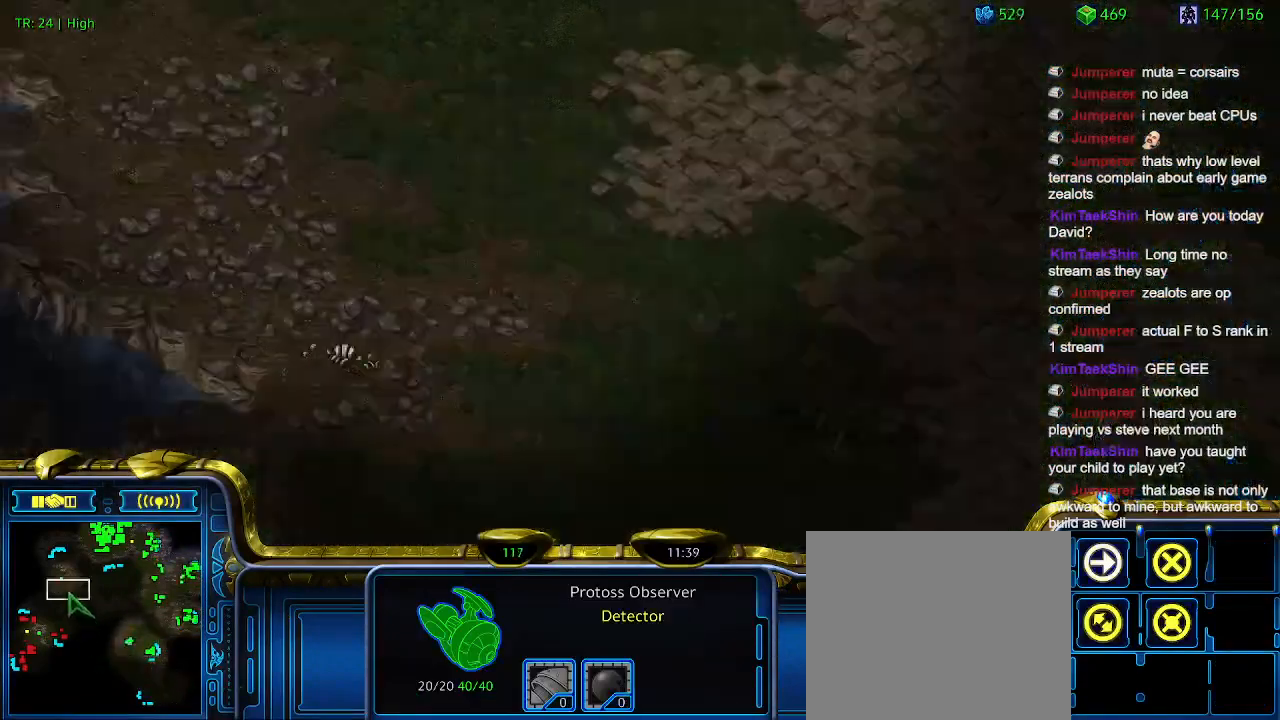
{"keys": [], "events": []}
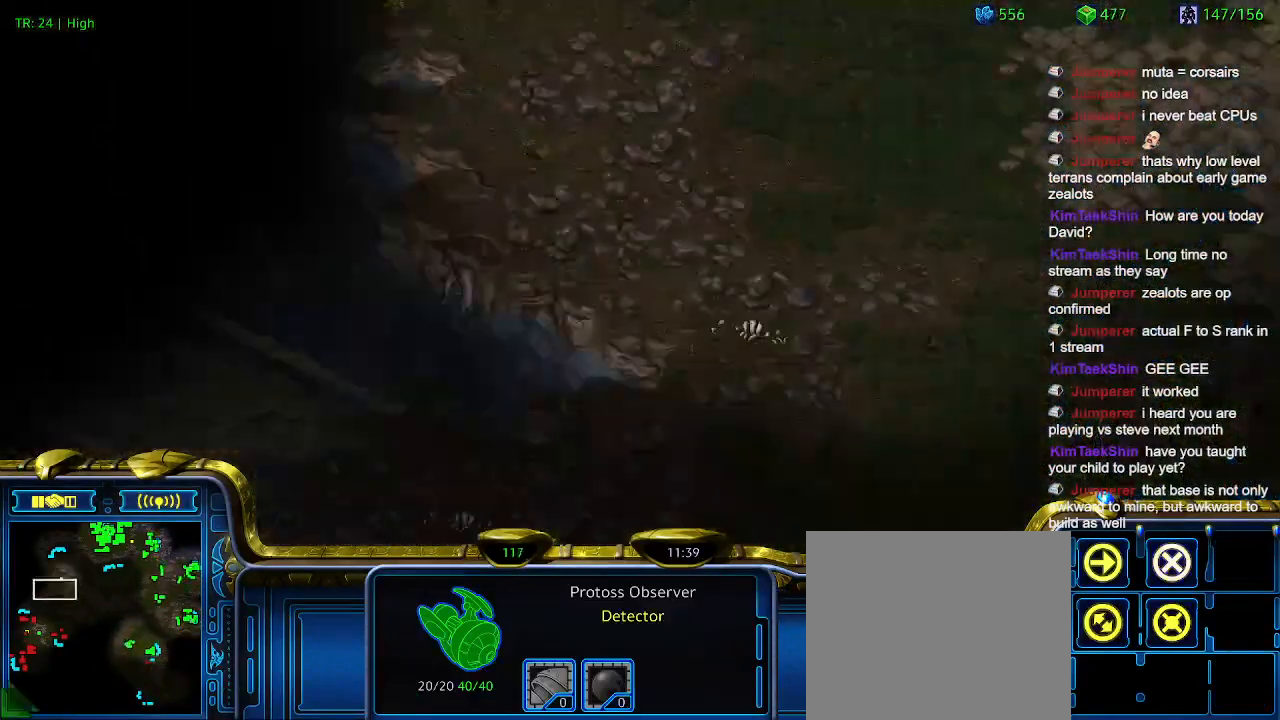
{"keys": [], "events": []}
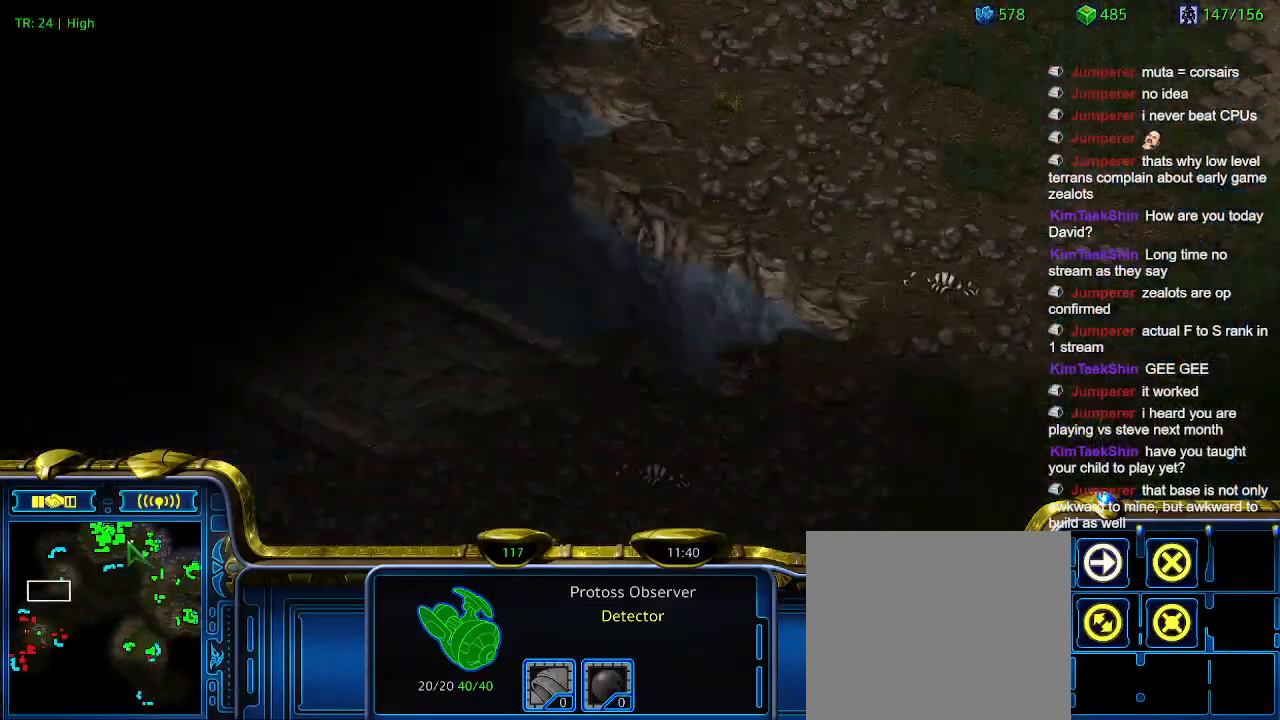
{"keys": [], "events": []}
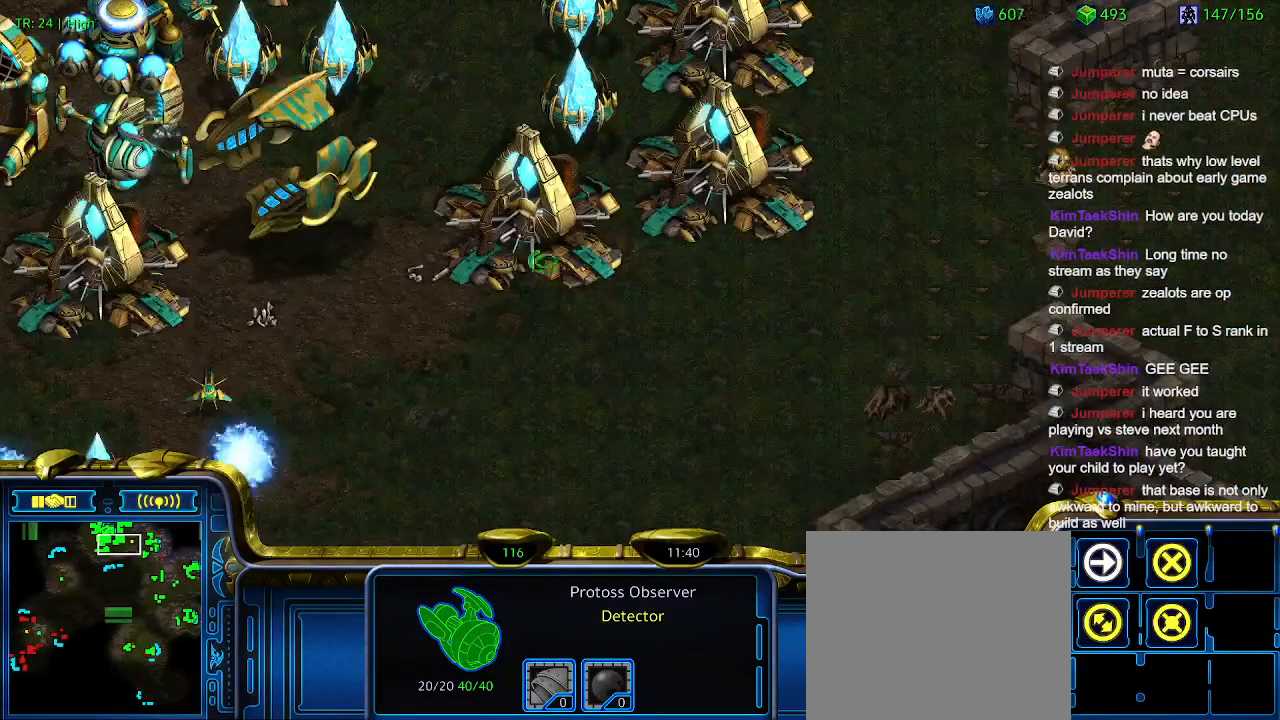
{"keys": ["q"], "events": [[233, "q", "down"], [300, "q", "up"], [466, "q", "down"]]}
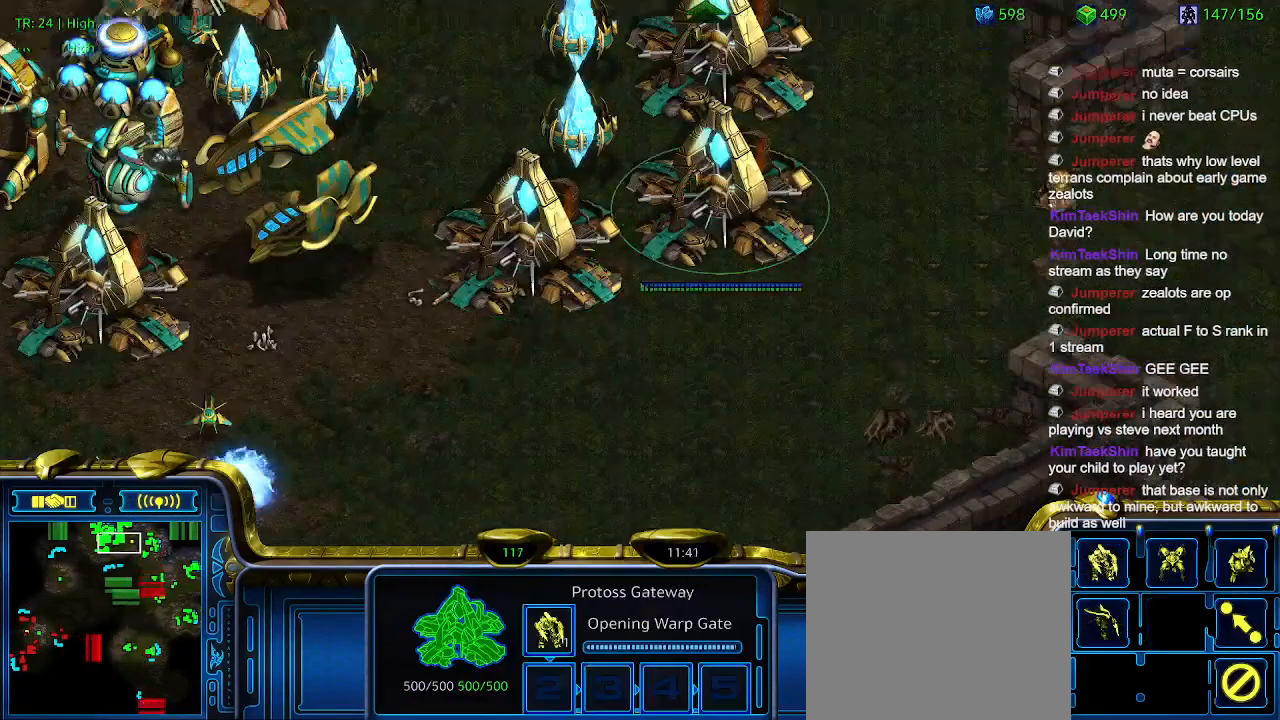
{"keys": [], "events": [[33, "q", "up"], [366, "q", "down"], [466, "q", "up"]]}
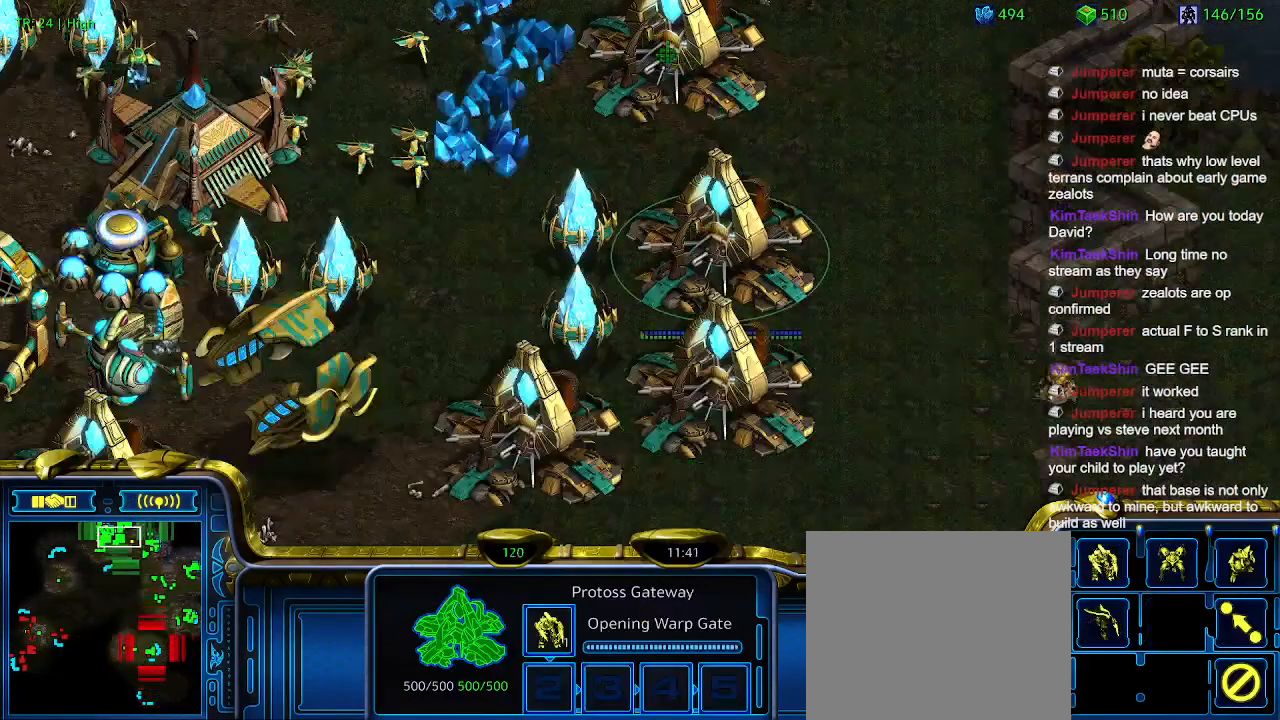
{"keys": [], "events": [[100, "q", "down"], [200, "q", "up"]]}
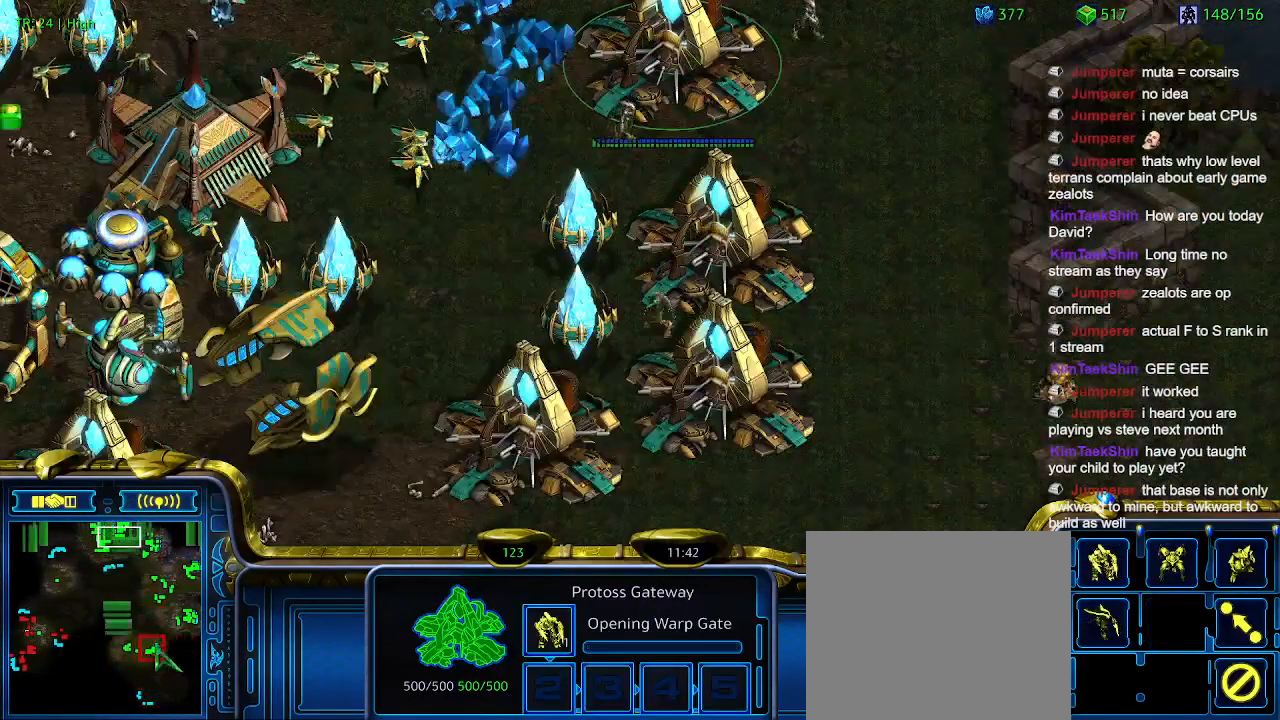
{"keys": [], "events": [[233, "1", "down"], [266, "1", "up"], [400, "a", "down"], [500, "a", "up"]]}